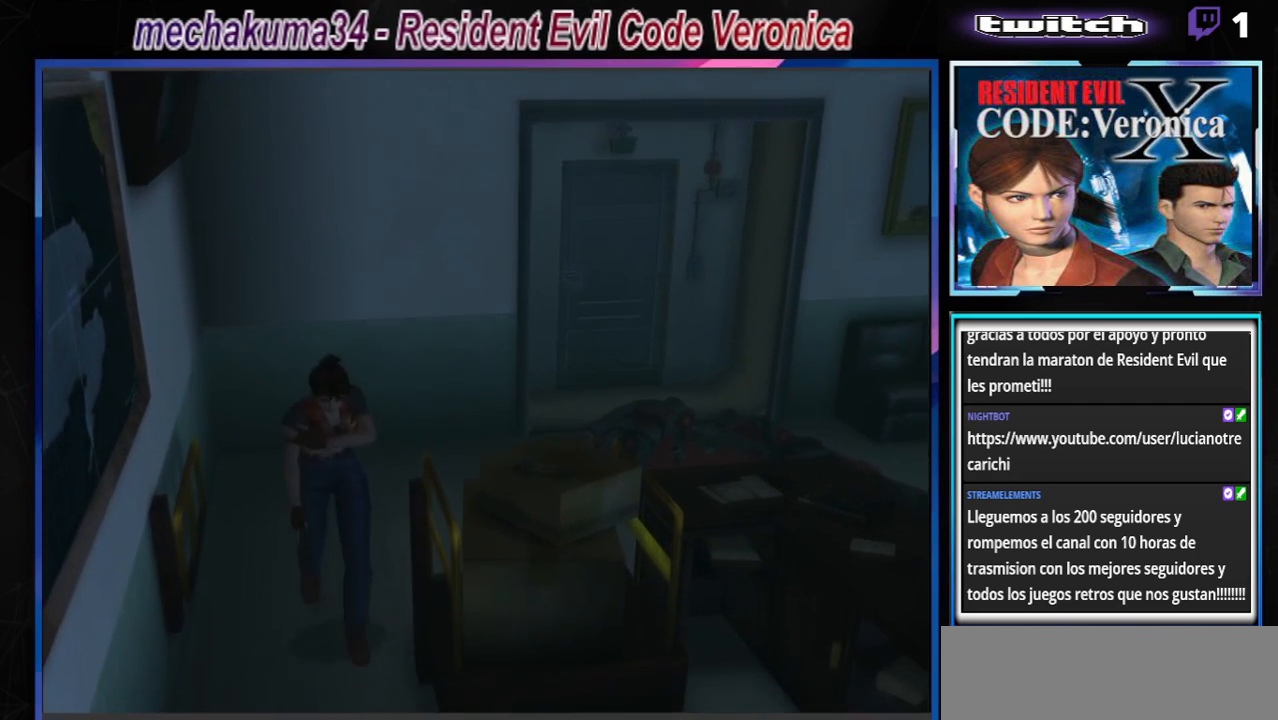
Gameplay with a controller (Xbox layout); each line is a JSON object with the inputs held at the frame after it. "events" lists button and stick changes between this image and that frame as [ms after this image, input, new state], when the widget could be followed in between. Not read: L3 R3 right_stick.
{"buttons": ["B"], "left_stick": "up-left", "events": [[300, "left_stick", "up-left"]]}
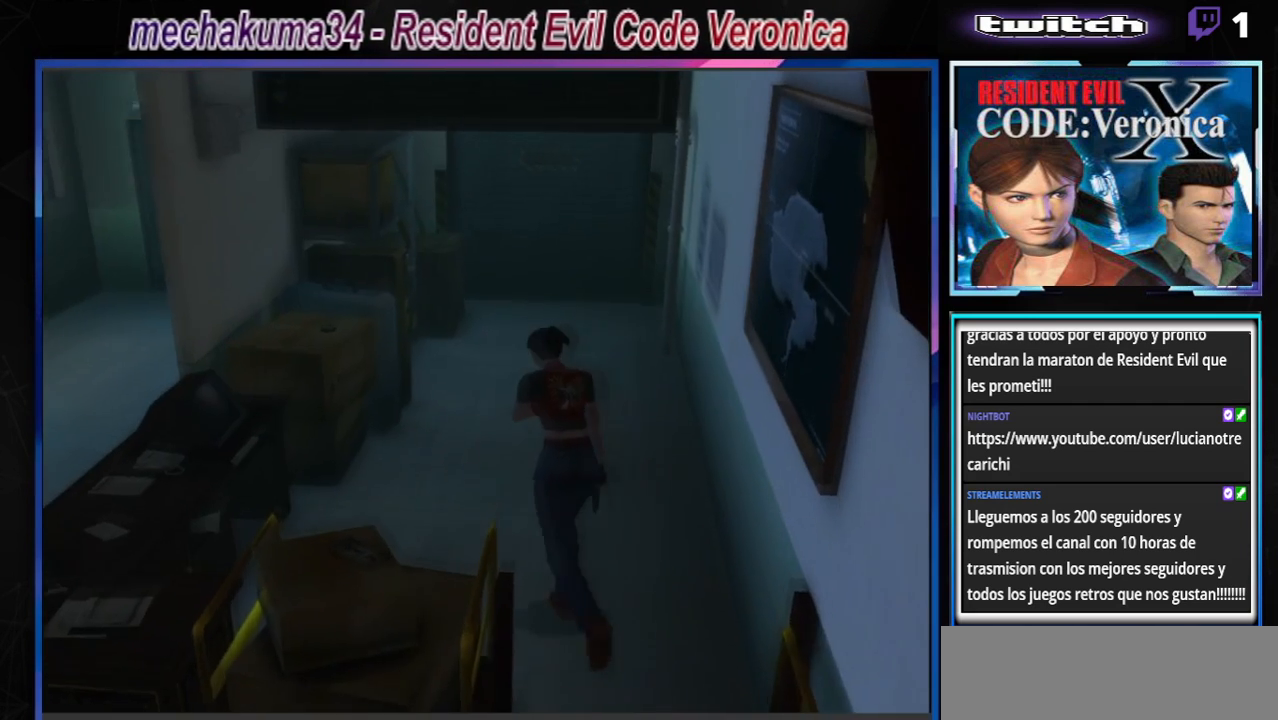
{"buttons": ["B"], "left_stick": "up-left", "events": [[367, "A", "down"], [500, "A", "up"]]}
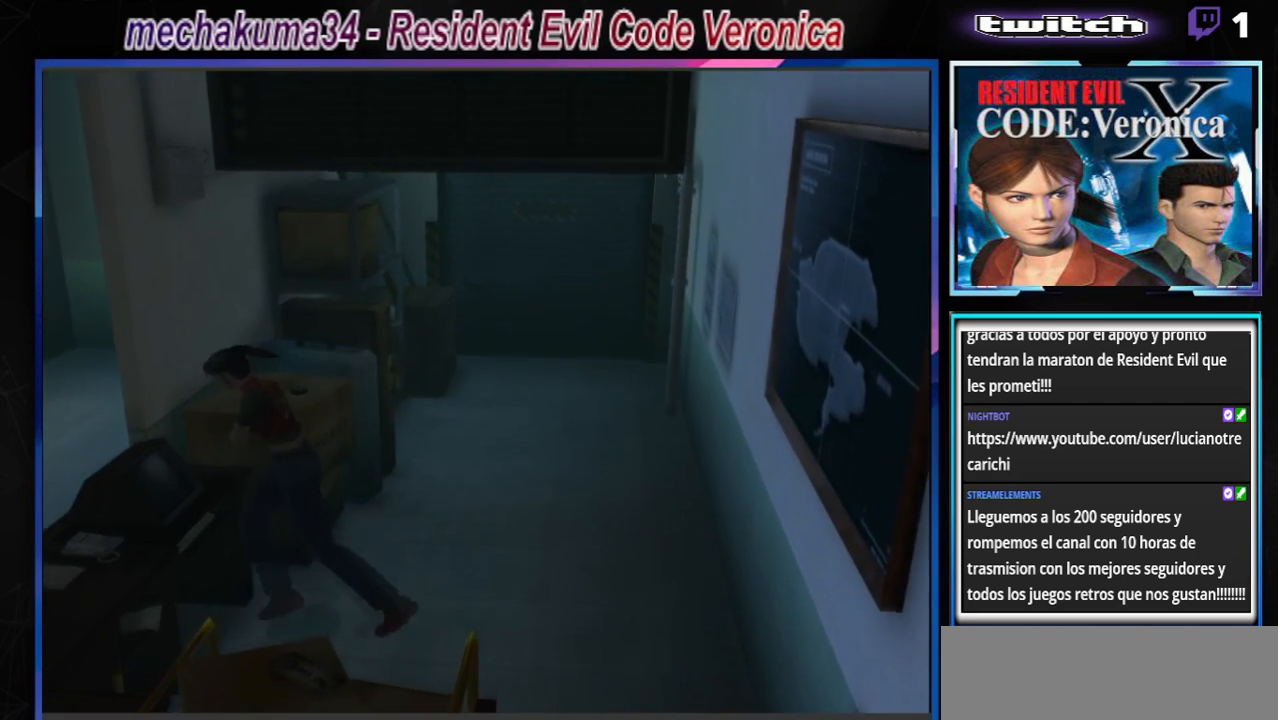
{"buttons": ["A", "B"], "left_stick": "up-left", "events": [[400, "A", "down"]]}
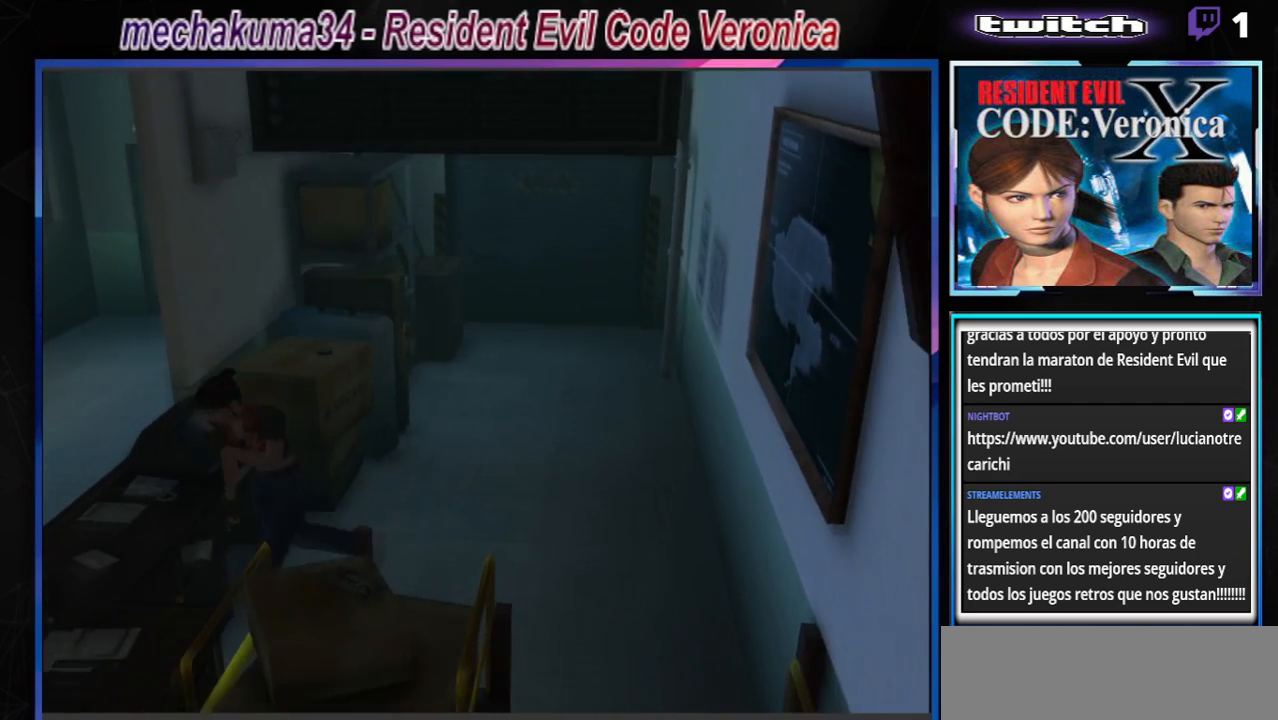
{"buttons": ["B"], "left_stick": "up-left", "events": [[33, "A", "up"], [233, "A", "down"], [400, "A", "up"]]}
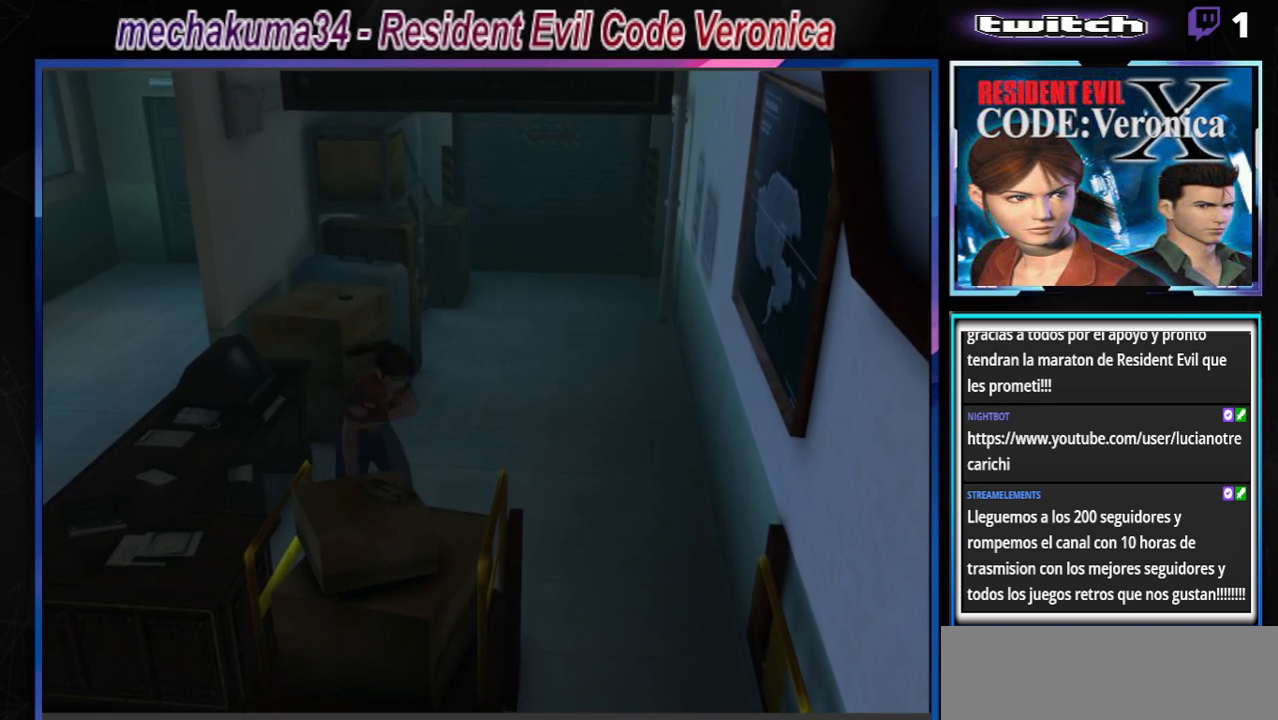
{"buttons": [], "left_stick": "right", "events": [[133, "B", "up"], [133, "left_stick", "right"], [333, "A", "down"], [467, "A", "up"]]}
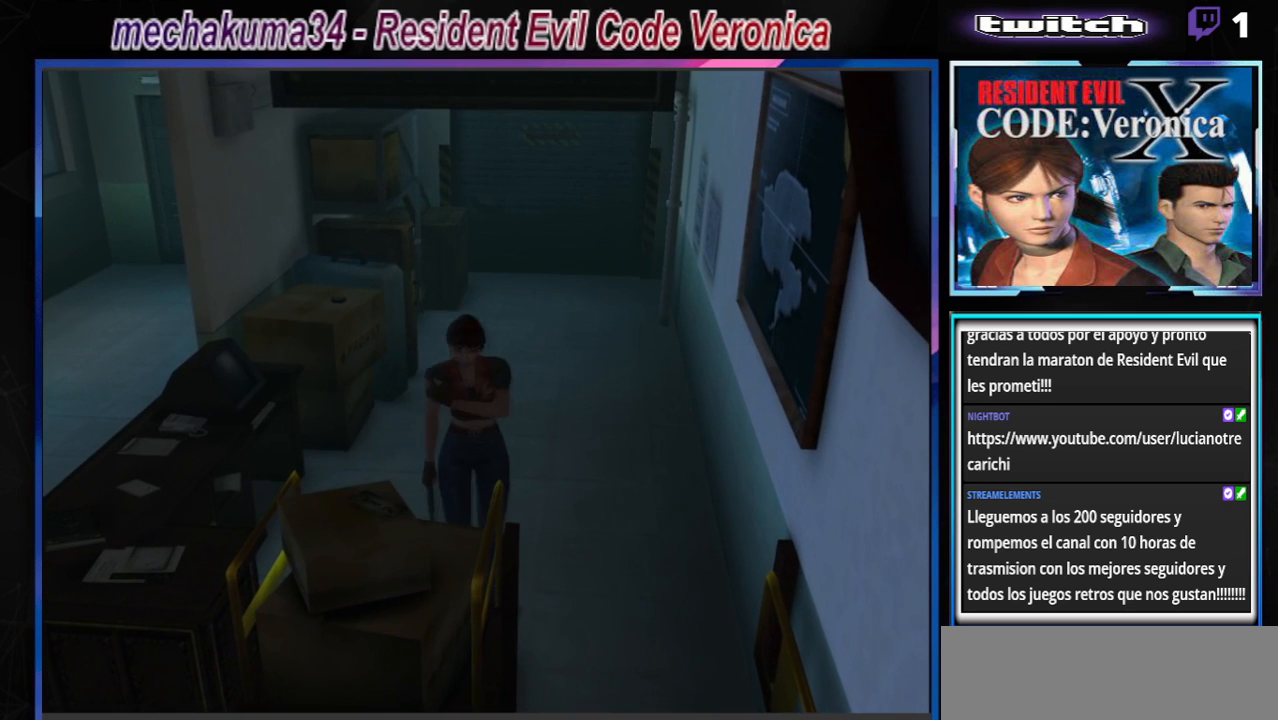
{"buttons": [], "left_stick": "up", "events": [[167, "A", "down"], [267, "left_stick", "up-right"], [500, "A", "up"], [500, "left_stick", "up"]]}
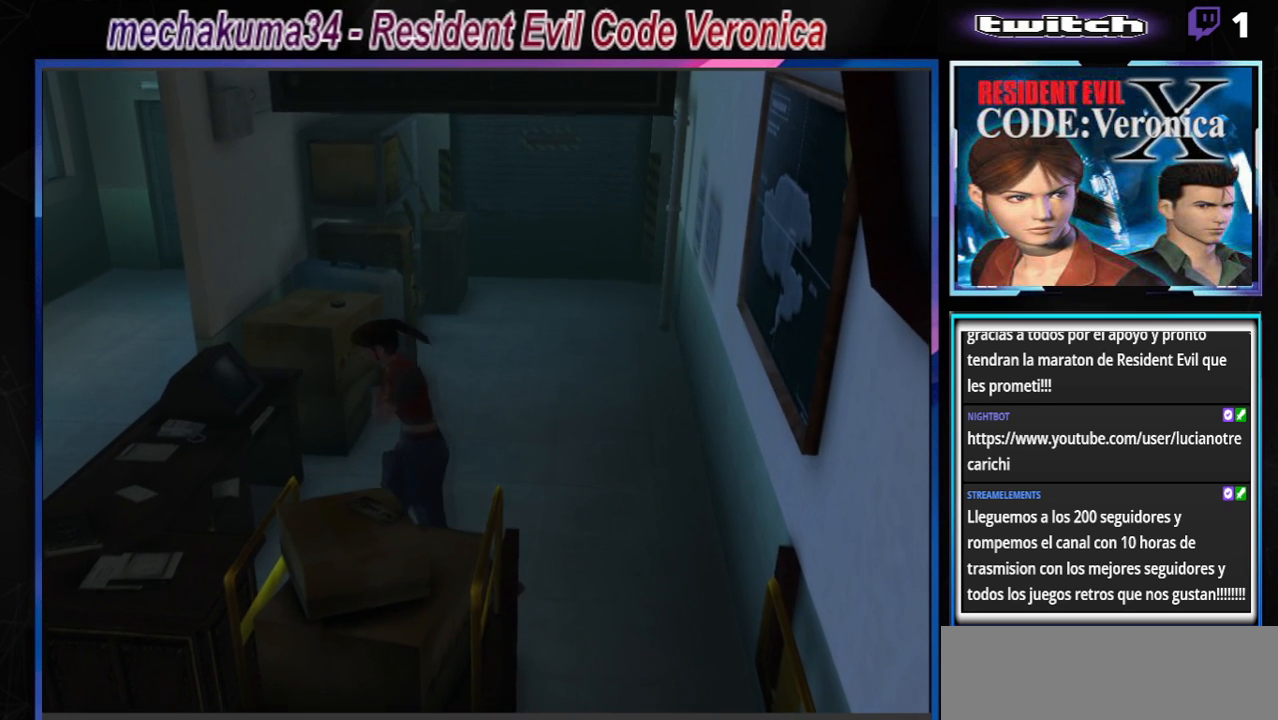
{"buttons": ["A"], "left_stick": "left", "events": [[100, "A", "down"], [167, "left_stick", "left"], [233, "A", "up"], [467, "A", "down"]]}
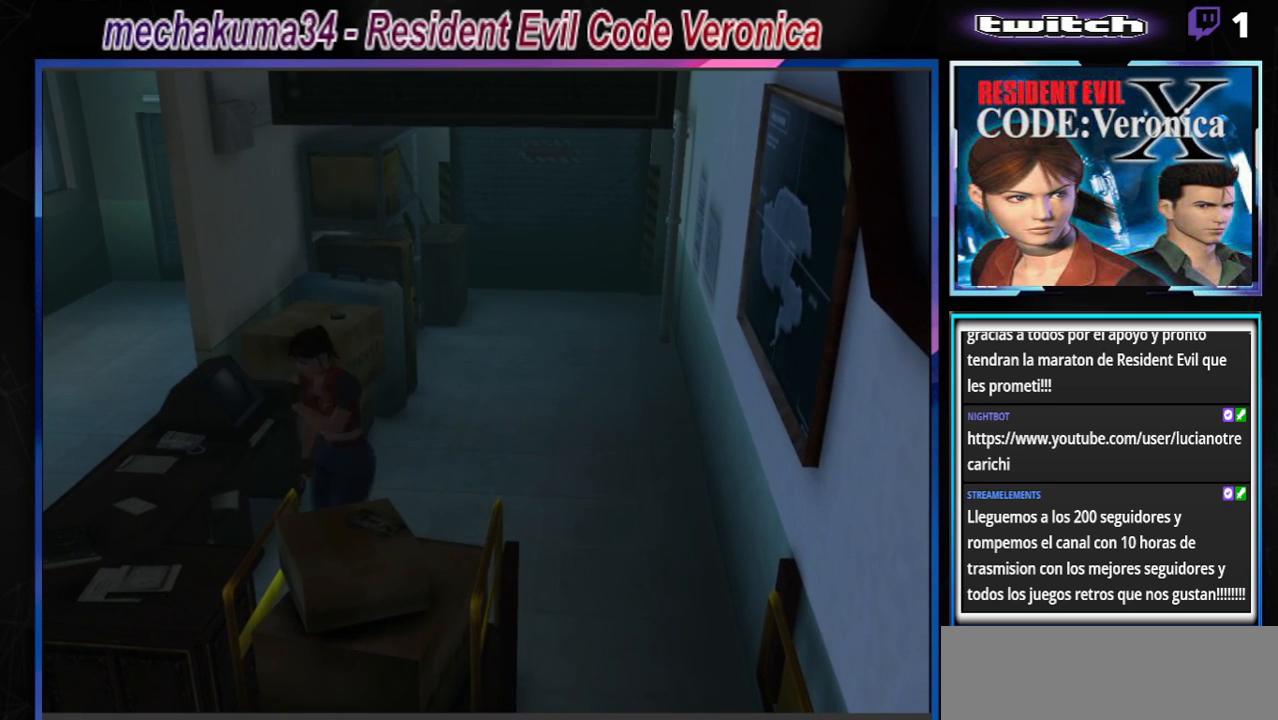
{"buttons": ["A"], "left_stick": "up", "events": [[100, "A", "up"], [200, "A", "down"], [367, "A", "up"], [400, "left_stick", "up"], [467, "A", "down"]]}
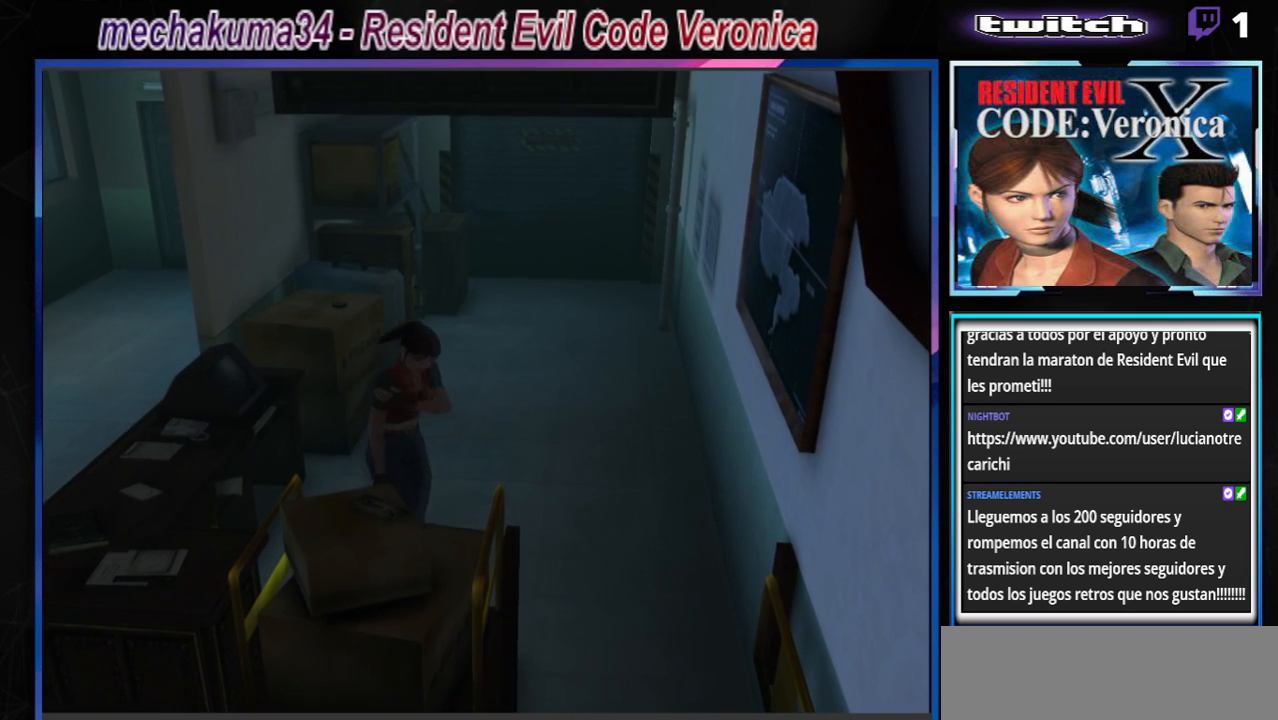
{"buttons": [], "left_stick": "right", "events": [[67, "A", "up"], [100, "left_stick", "right"], [167, "A", "down"], [300, "A", "up"]]}
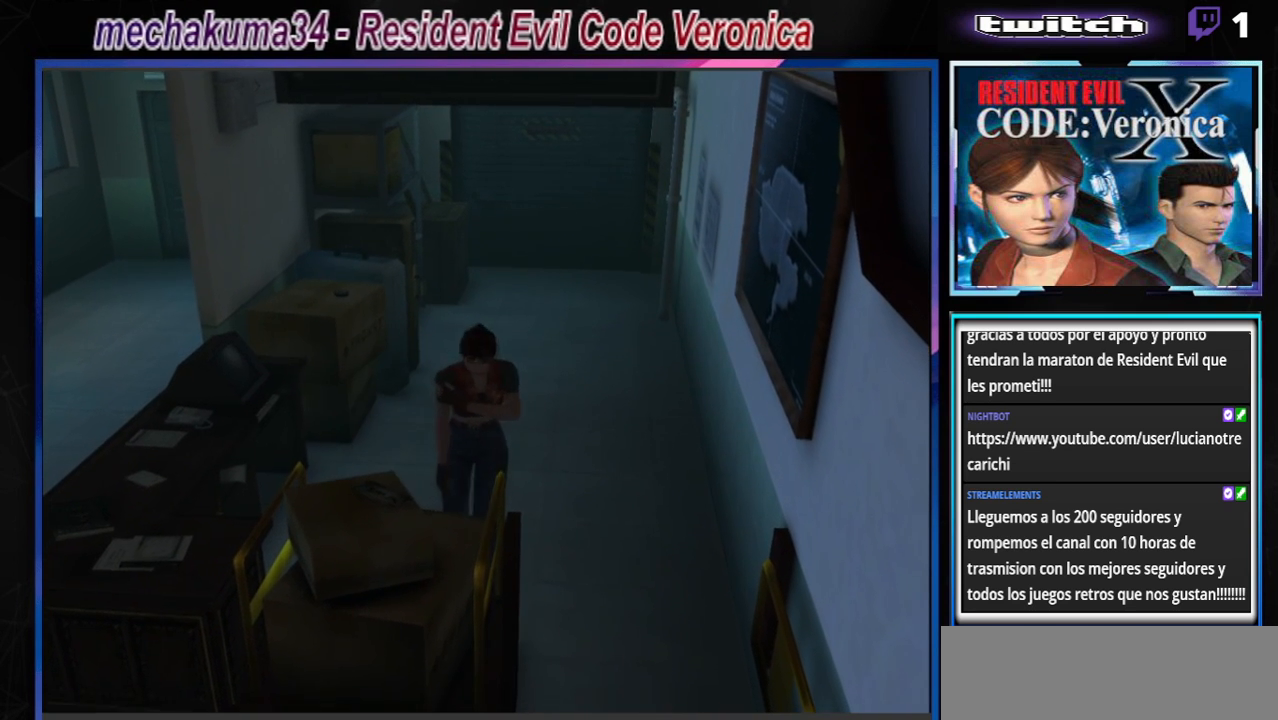
{"buttons": ["START"], "left_stick": "center", "events": [[100, "left_stick", "center"], [400, "START", "down"]]}
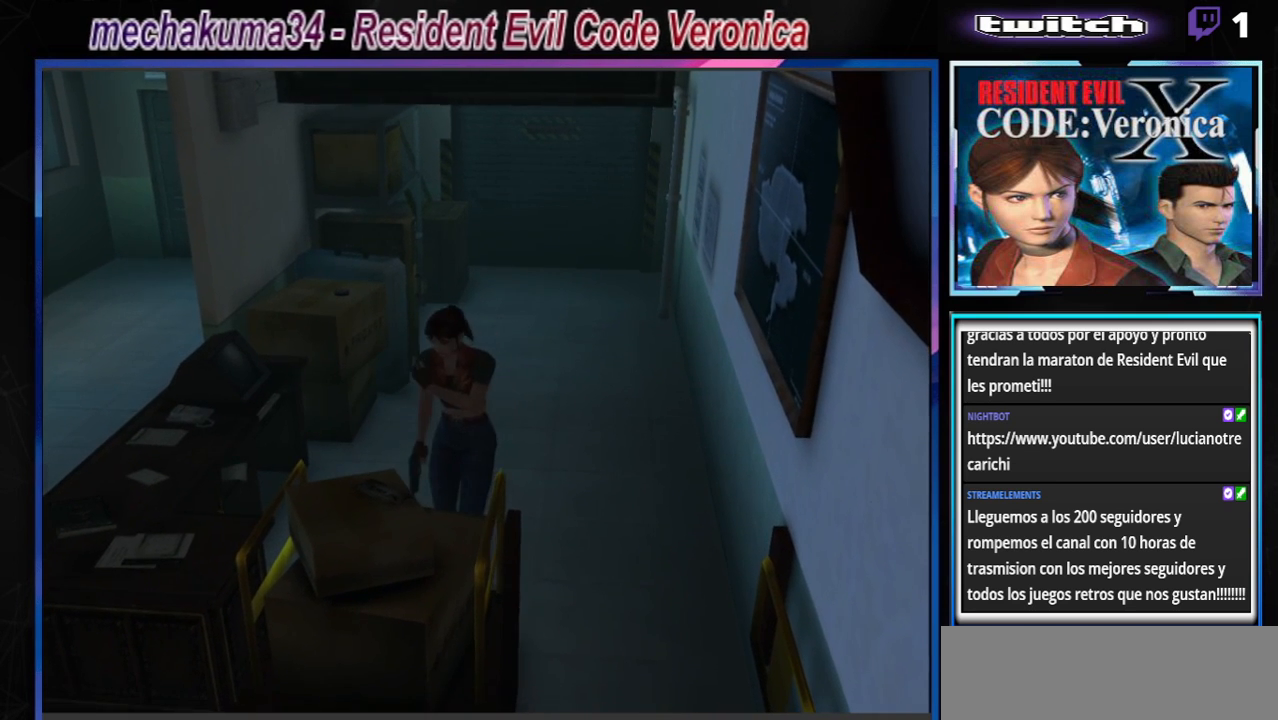
{"buttons": [], "left_stick": "center", "events": [[33, "START", "up"]]}
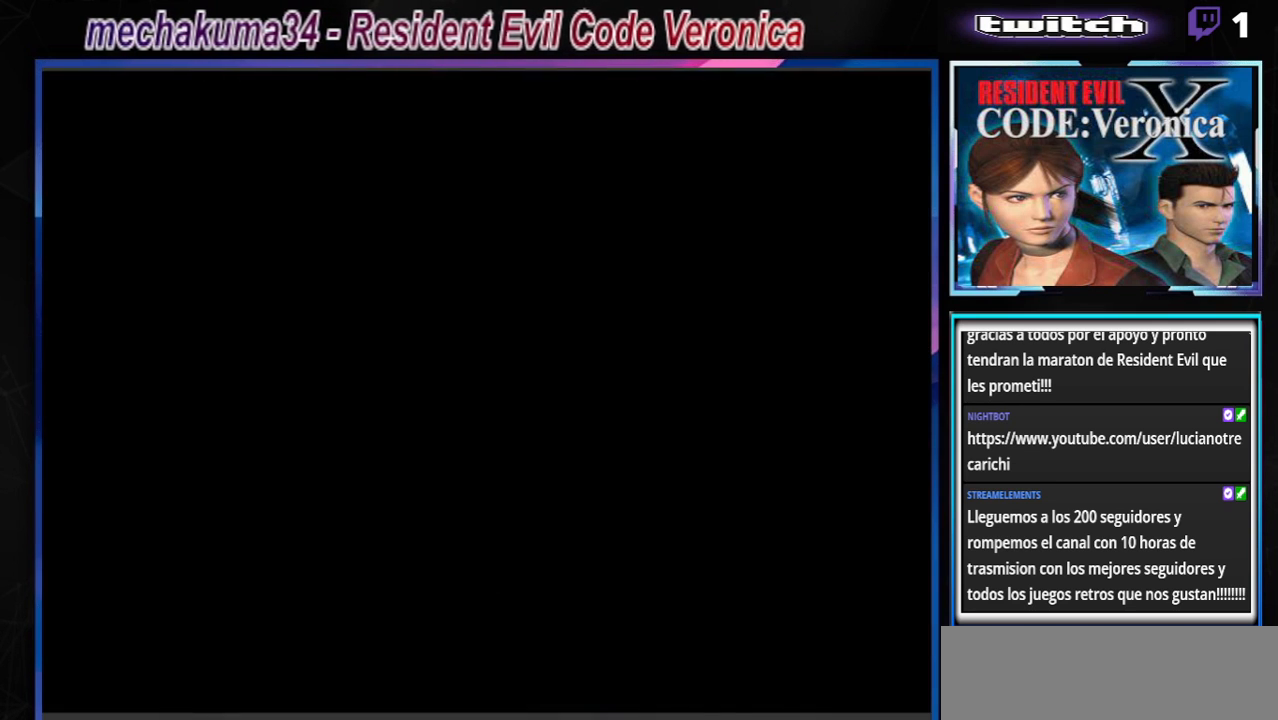
{"buttons": [], "left_stick": "center", "events": []}
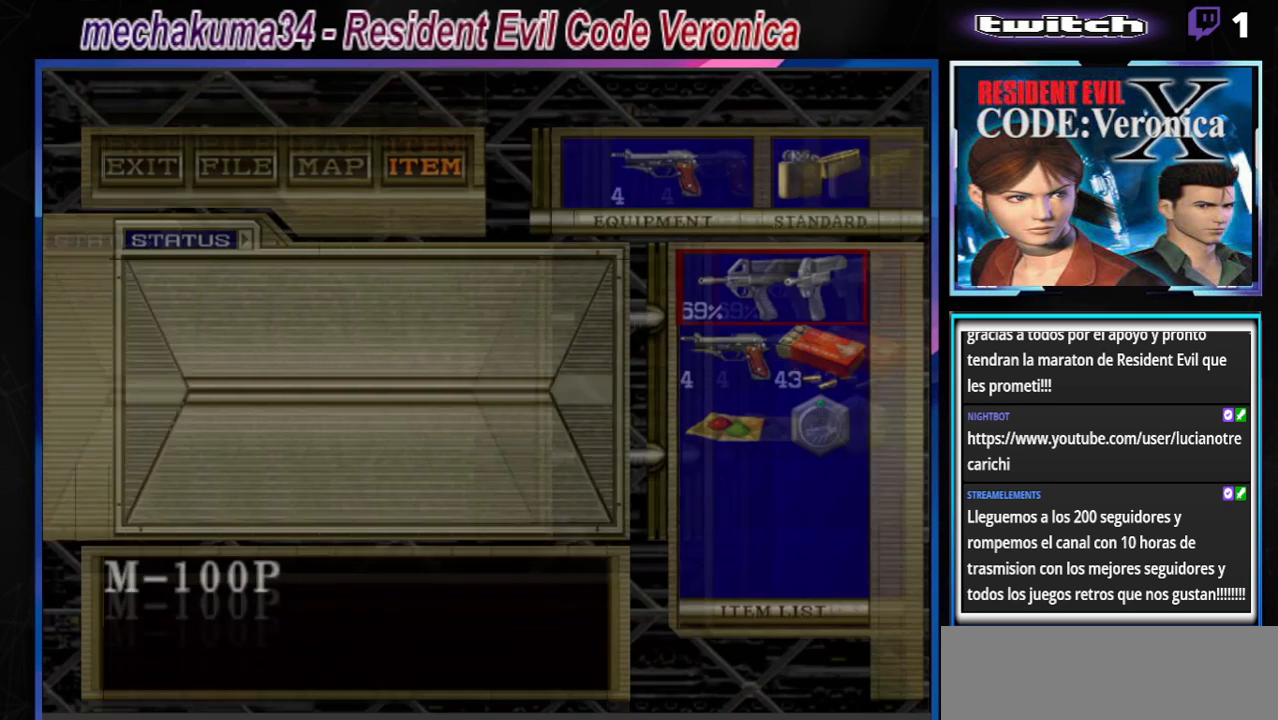
{"buttons": [], "left_stick": "up", "events": [[433, "left_stick", "up"]]}
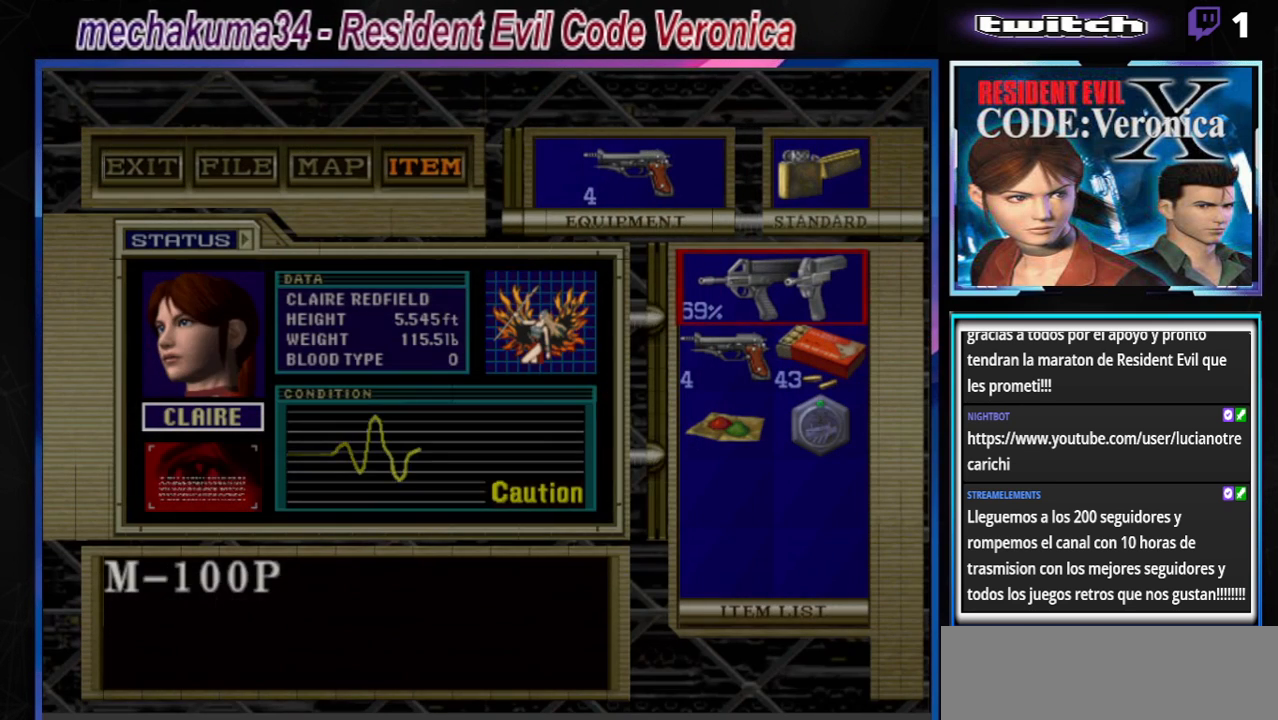
{"buttons": [], "left_stick": "center", "events": [[33, "left_stick", "center"], [333, "A", "down"], [400, "A", "up"]]}
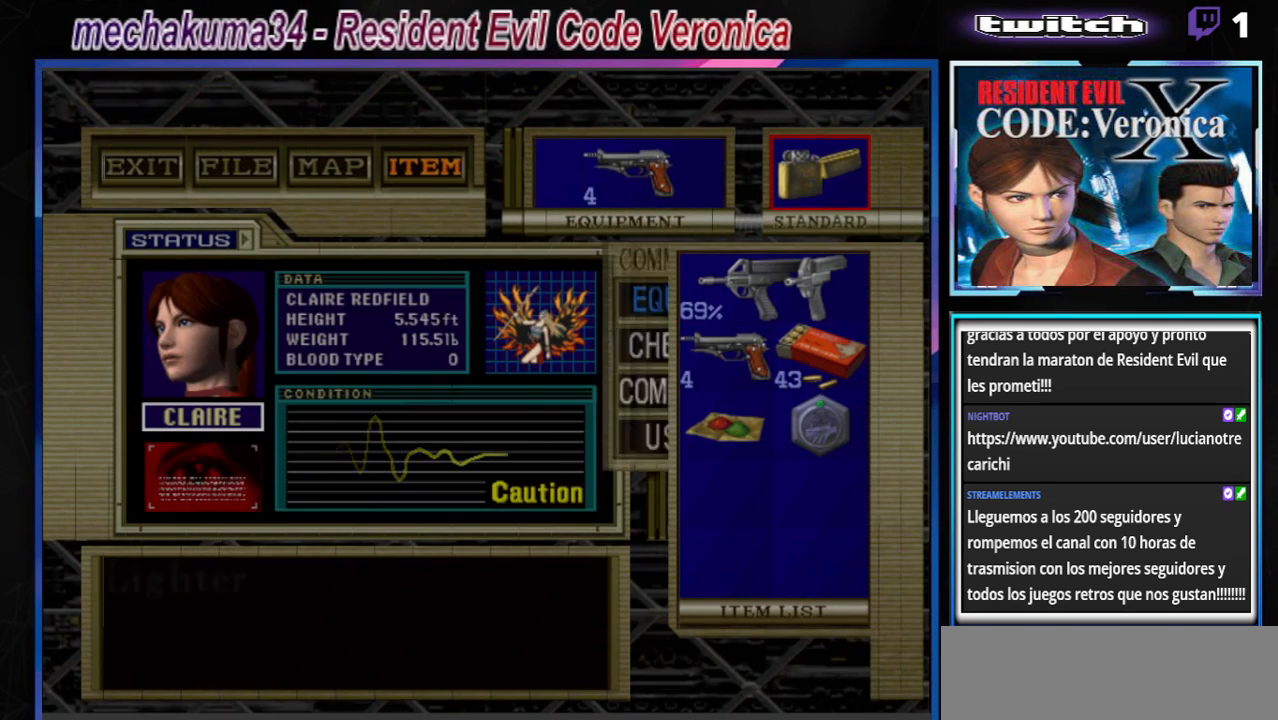
{"buttons": ["B"], "left_stick": "center", "events": [[67, "A", "down"], [167, "A", "up"], [333, "B", "down"], [433, "B", "up"], [500, "B", "down"]]}
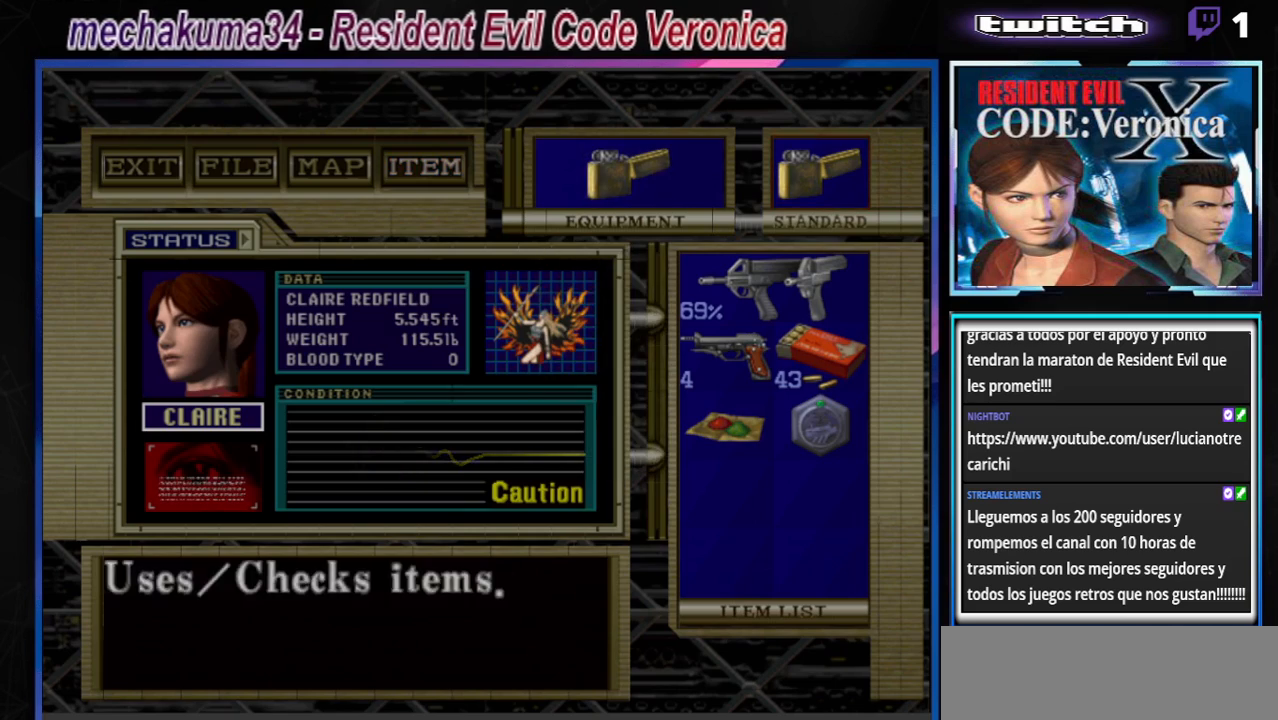
{"buttons": ["A"], "left_stick": "center", "events": [[100, "B", "up"], [300, "A", "down"], [367, "A", "up"], [467, "A", "down"]]}
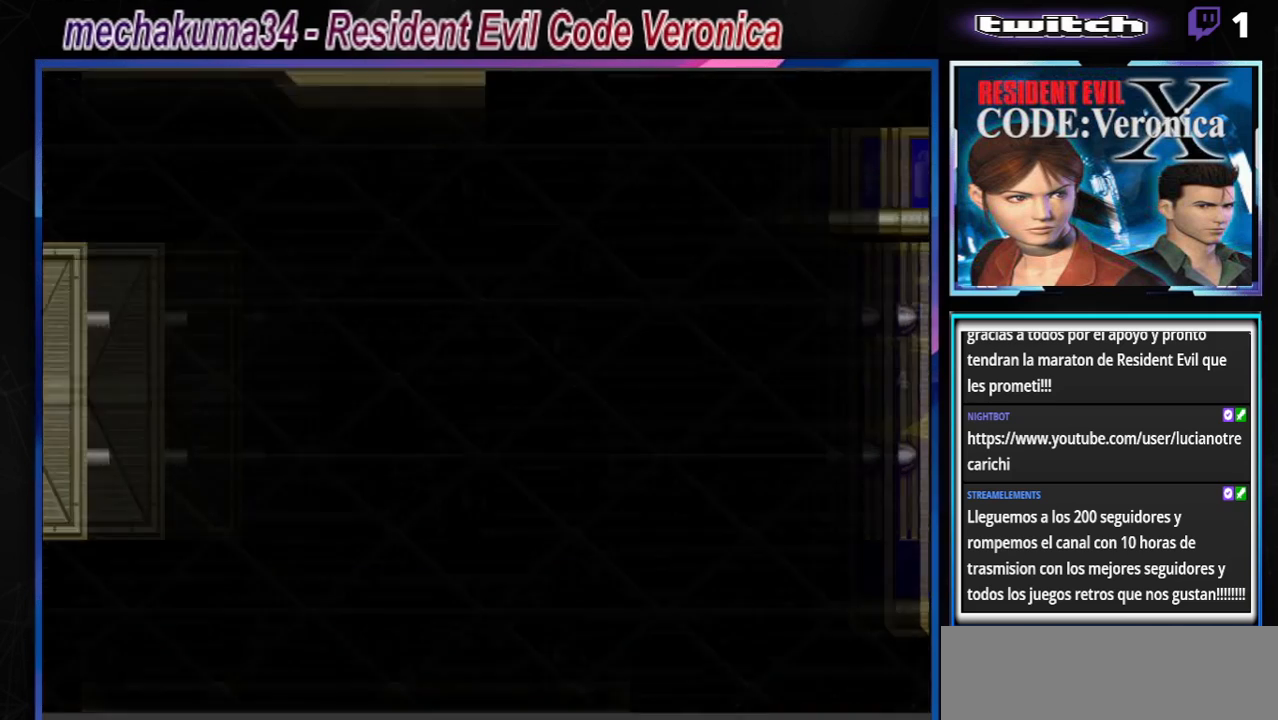
{"buttons": [], "left_stick": "up", "events": [[33, "A", "up"], [200, "left_stick", "up"], [233, "A", "down"], [300, "A", "up"], [400, "A", "down"], [500, "A", "up"]]}
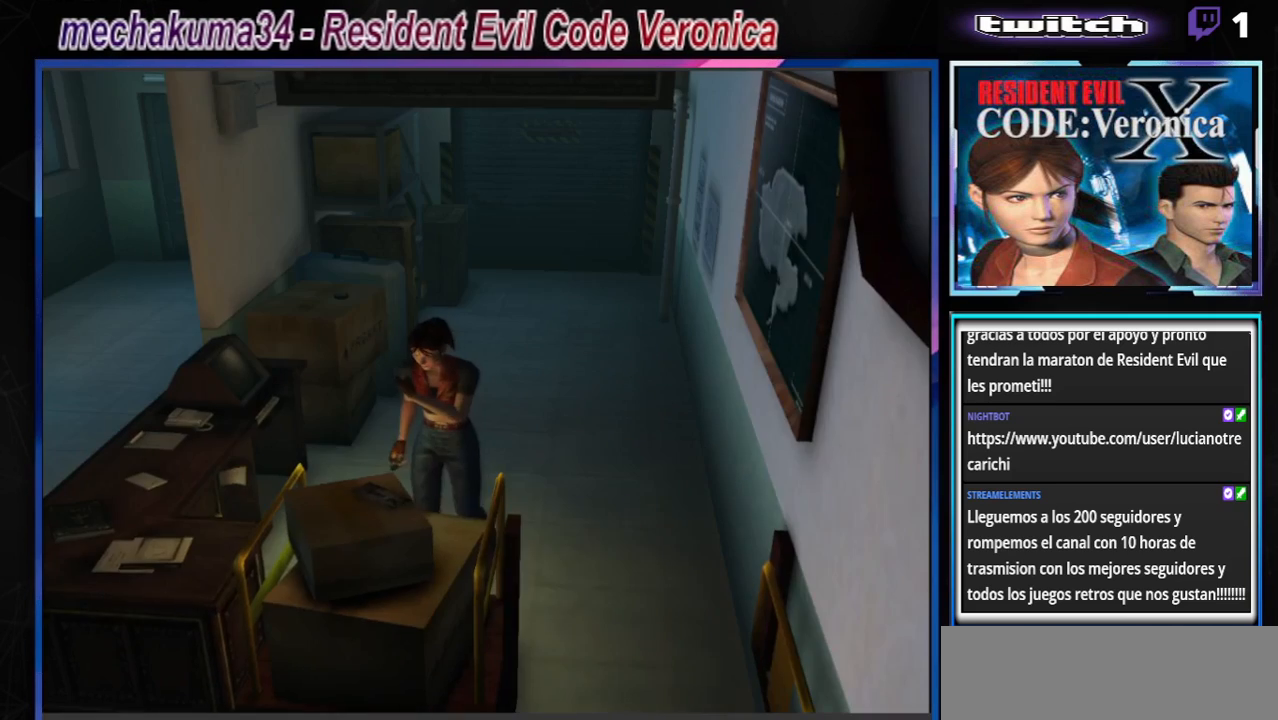
{"buttons": [], "left_stick": "right", "events": [[133, "A", "down"], [133, "left_stick", "up-left"], [233, "A", "up"], [333, "left_stick", "right"]]}
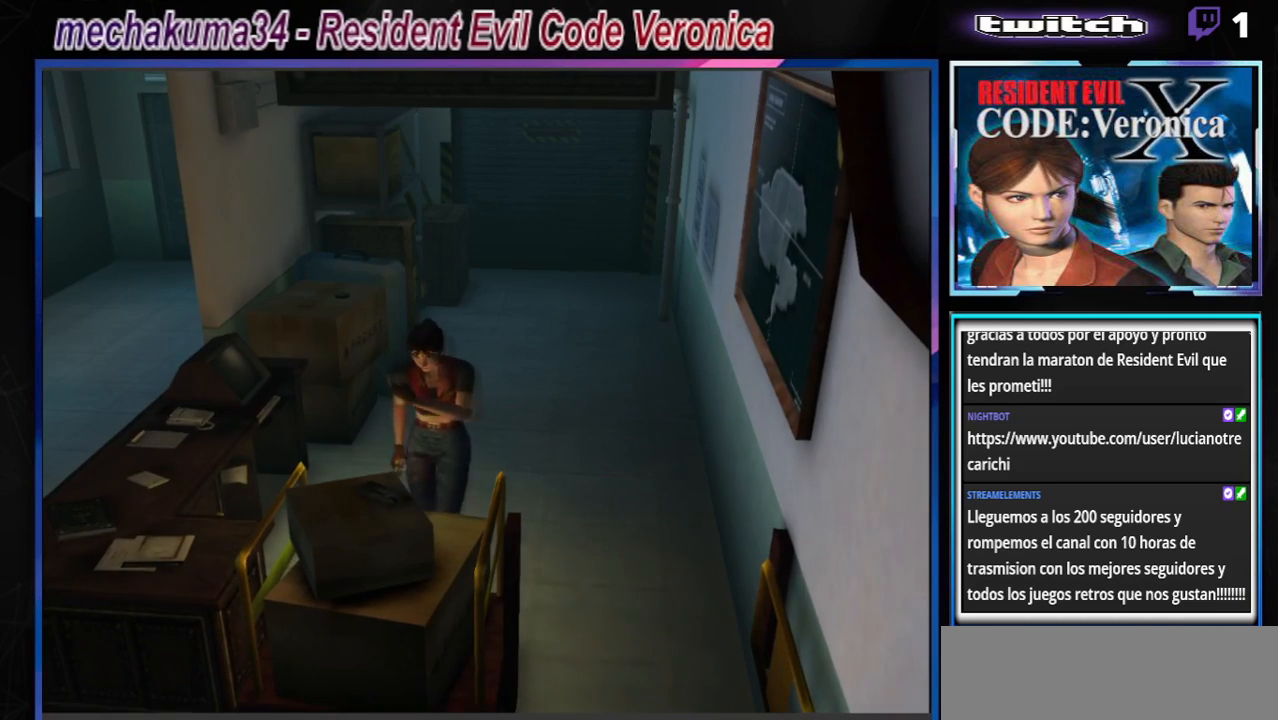
{"buttons": ["B"], "left_stick": "right", "events": [[33, "B", "down"], [167, "A", "down"], [333, "A", "up"]]}
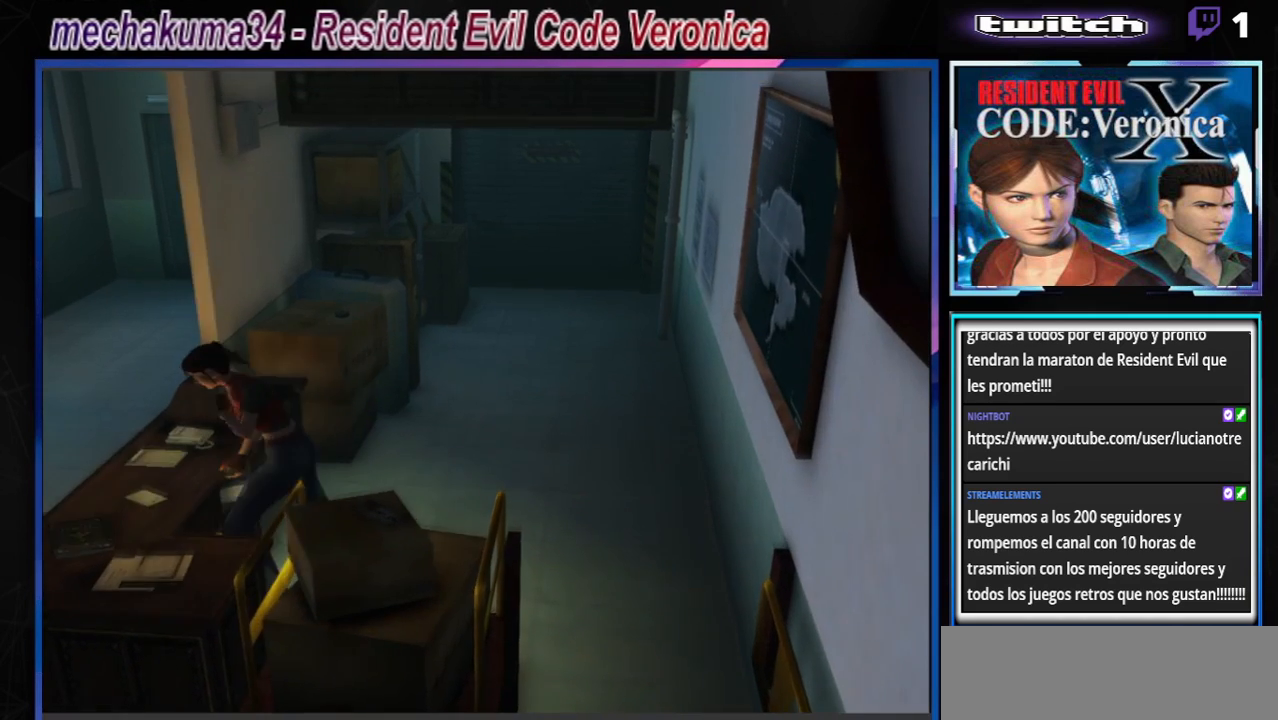
{"buttons": ["B"], "left_stick": "up-right", "events": [[33, "A", "down"], [167, "A", "up"], [300, "A", "down"], [300, "left_stick", "up-right"], [433, "A", "up"]]}
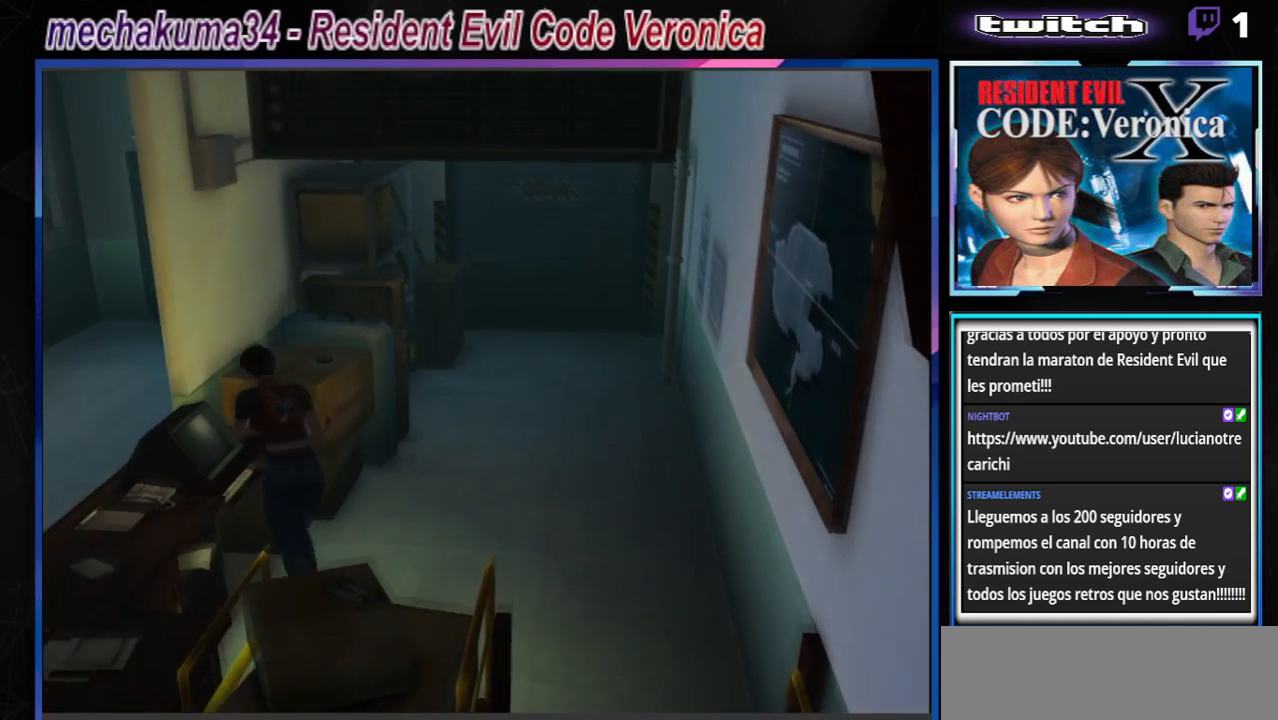
{"buttons": ["A"], "left_stick": "up-left", "events": [[133, "A", "down"], [200, "left_stick", "up-left"], [267, "A", "up"], [300, "B", "up"], [500, "A", "down"]]}
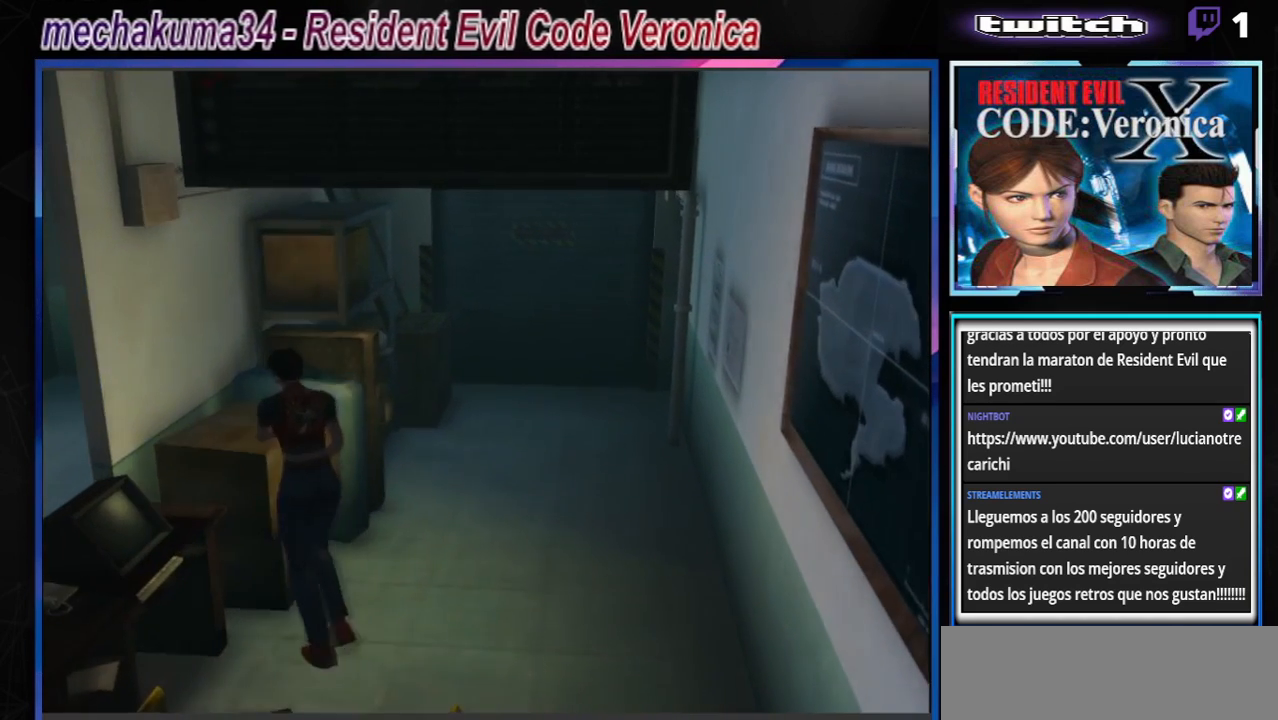
{"buttons": ["B"], "left_stick": "right", "events": [[100, "A", "up"], [167, "left_stick", "up-right"], [267, "left_stick", "right"], [467, "B", "down"]]}
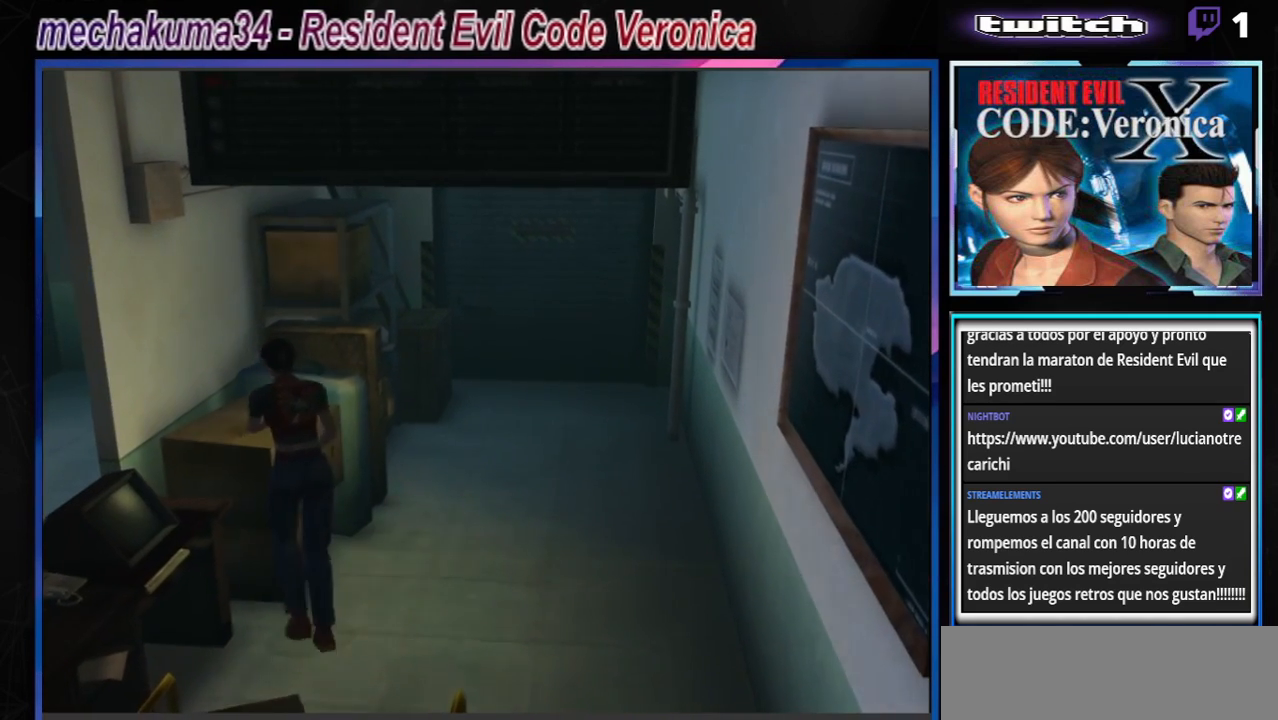
{"buttons": [], "left_stick": "left", "events": [[133, "B", "up"], [200, "left_stick", "up"], [333, "left_stick", "left"]]}
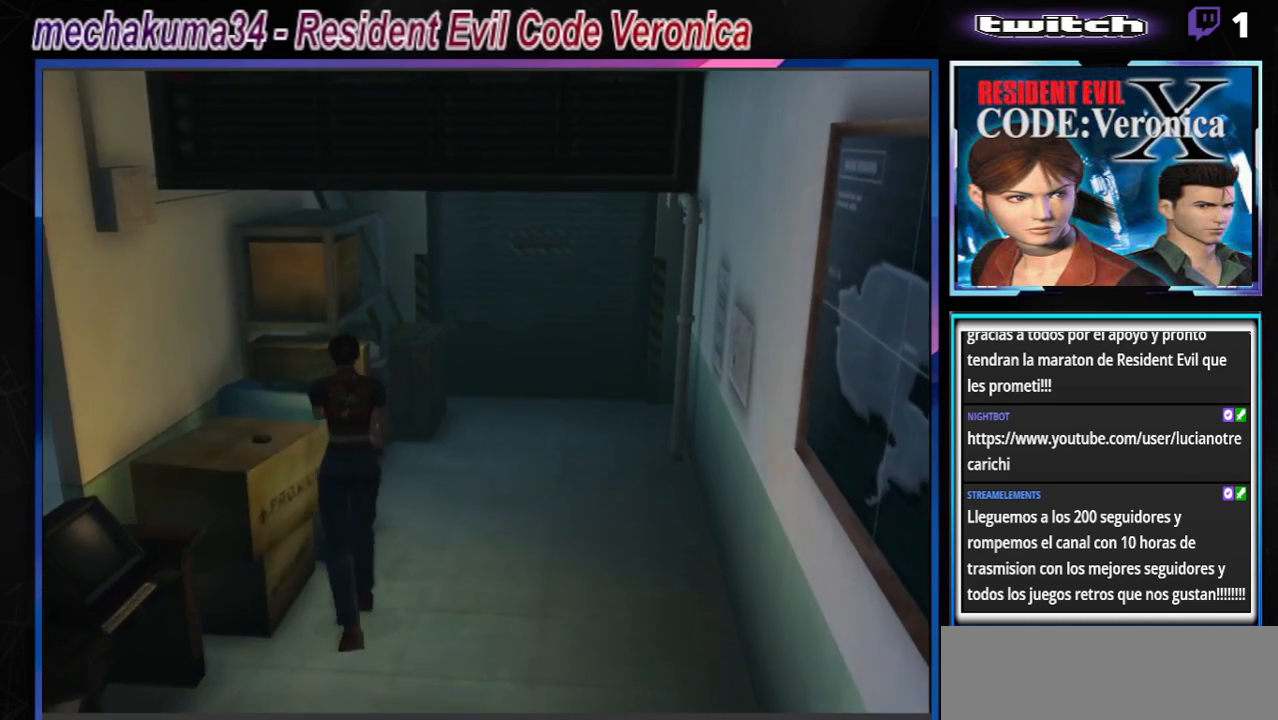
{"buttons": [], "left_stick": "center", "events": [[67, "A", "down"], [167, "A", "up"], [233, "A", "down"], [333, "A", "up"], [433, "left_stick", "center"]]}
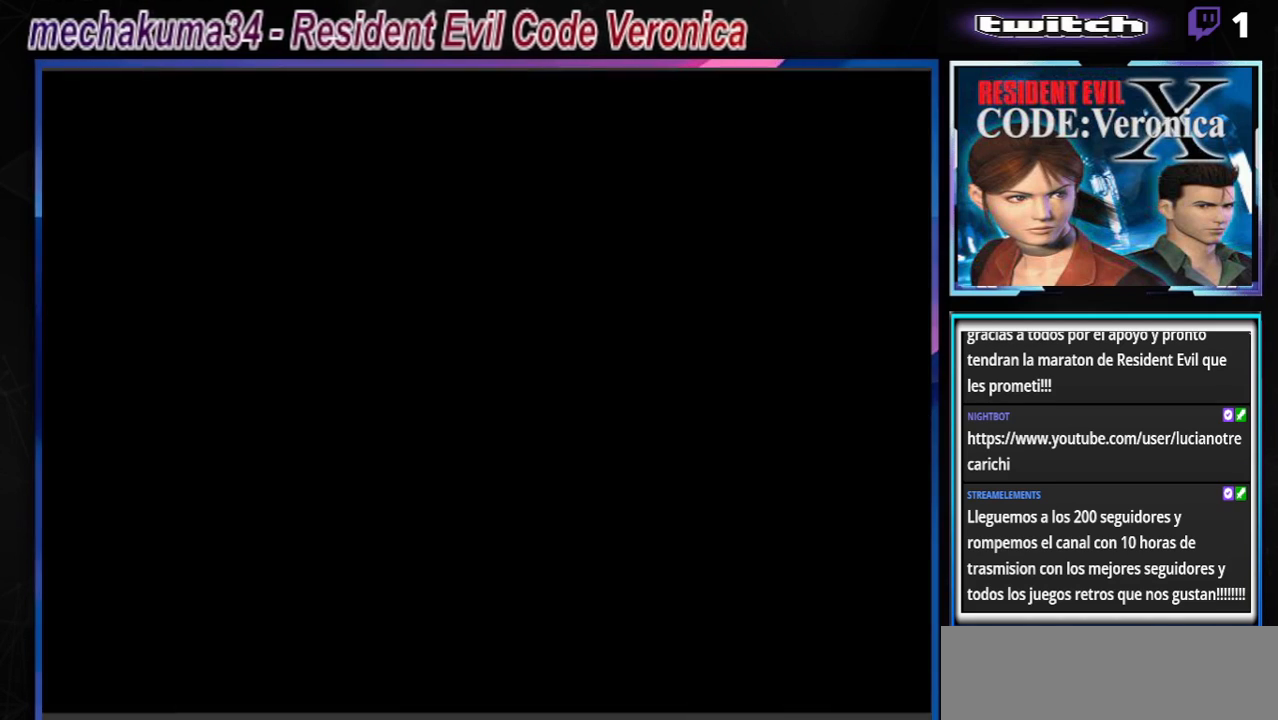
{"buttons": [], "left_stick": "center", "events": []}
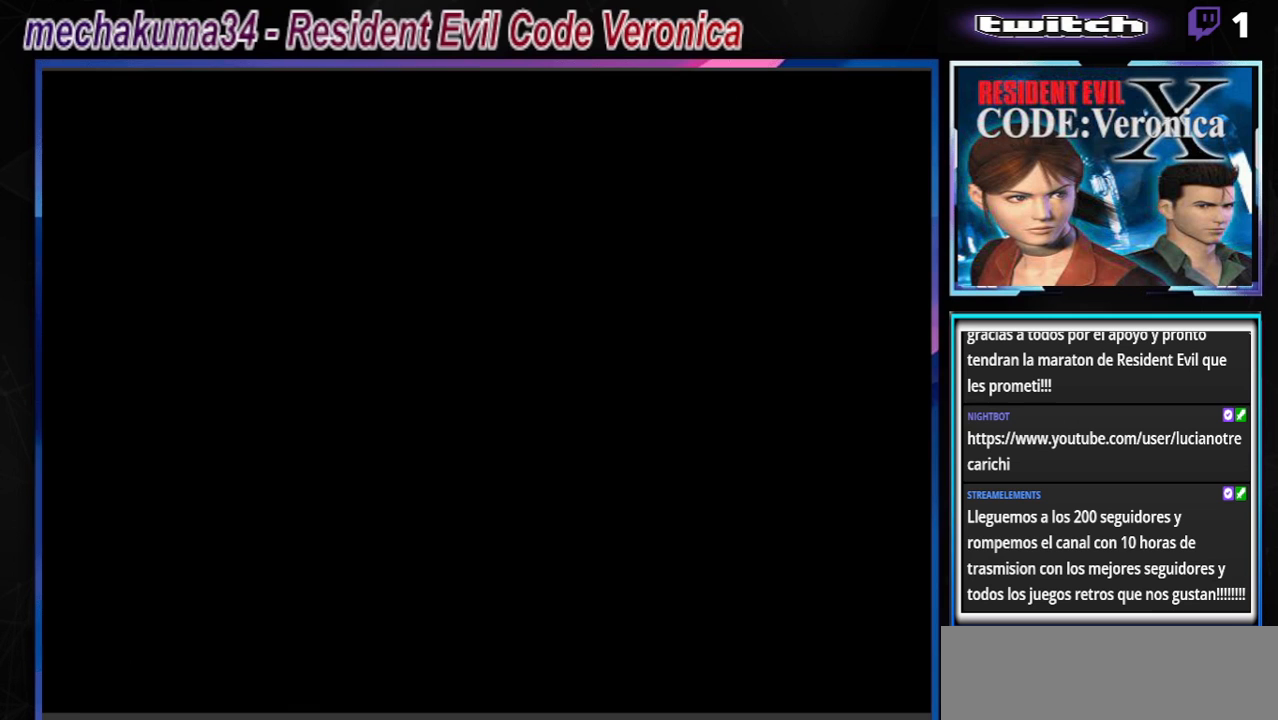
{"buttons": [], "left_stick": "center", "events": []}
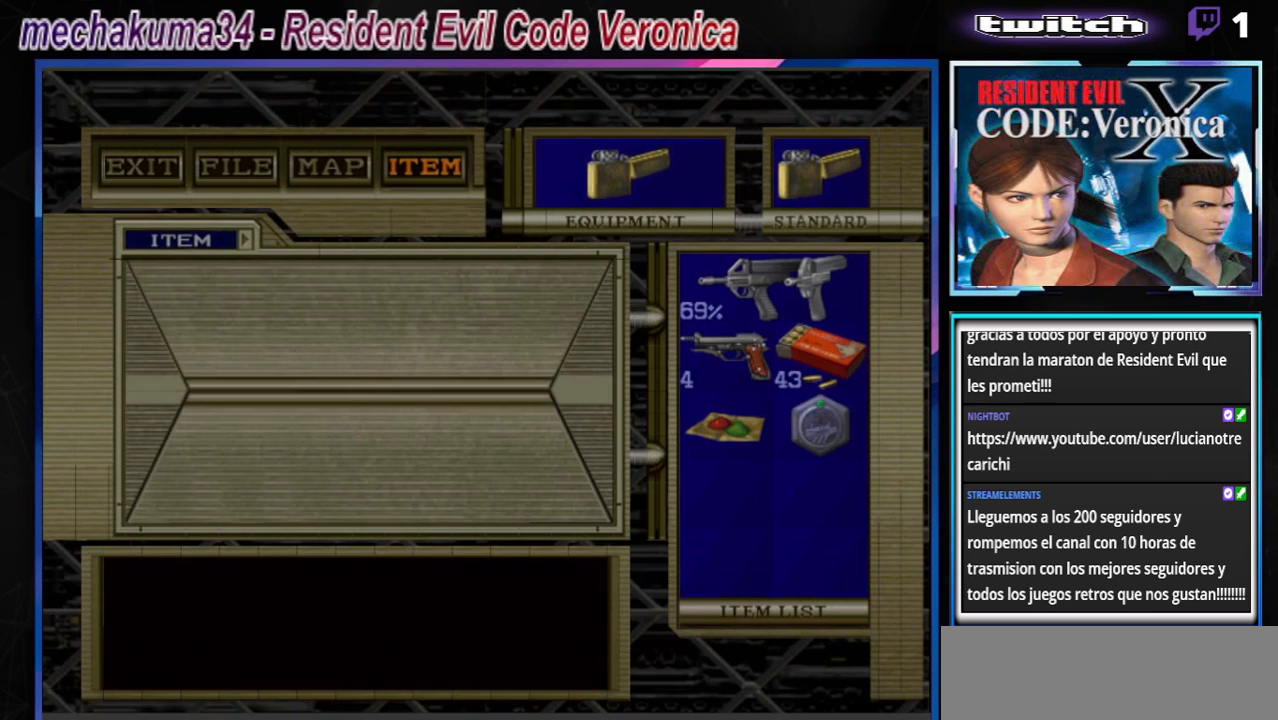
{"buttons": [], "left_stick": "center", "events": []}
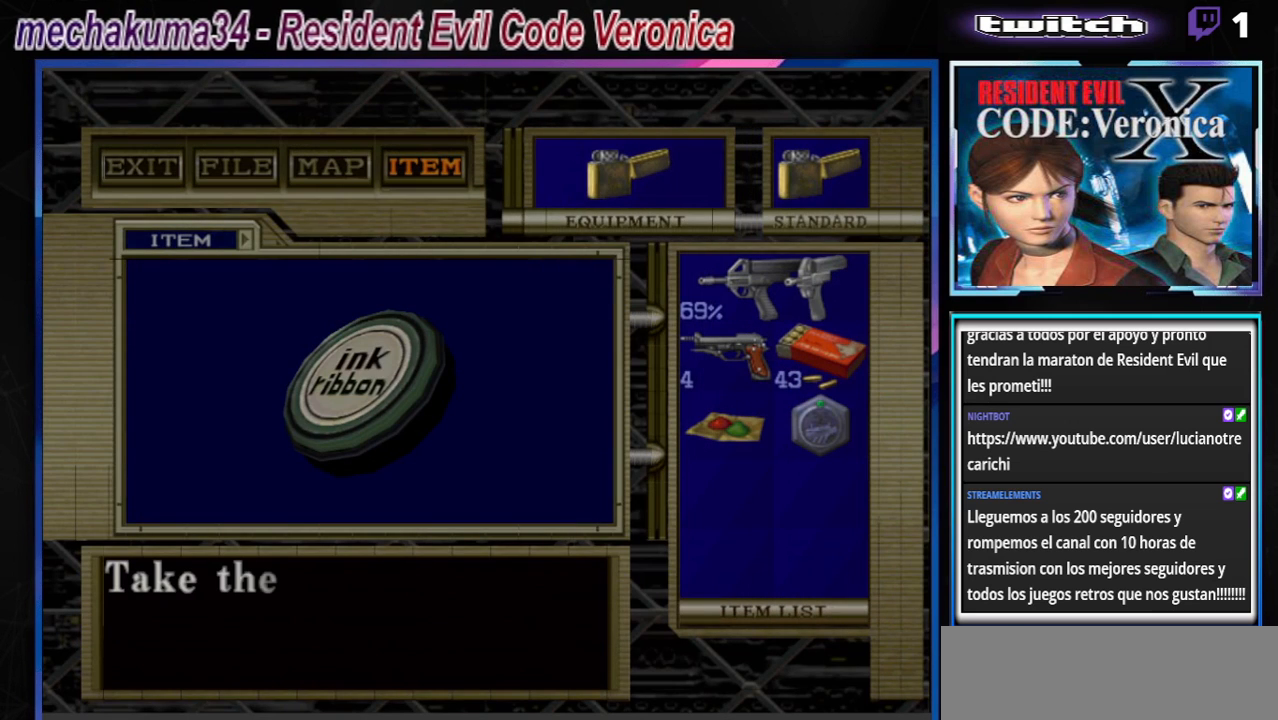
{"buttons": [], "left_stick": "center", "events": [[233, "A", "down"], [367, "A", "up"]]}
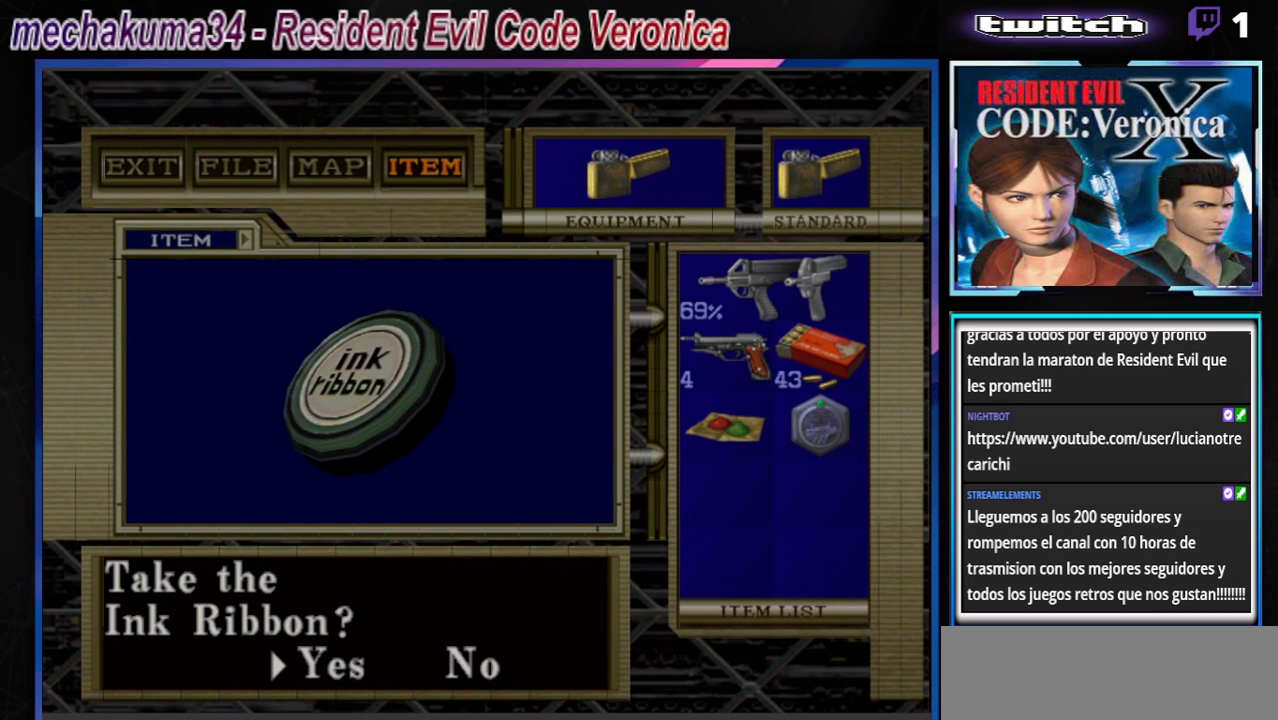
{"buttons": [], "left_stick": "center", "events": []}